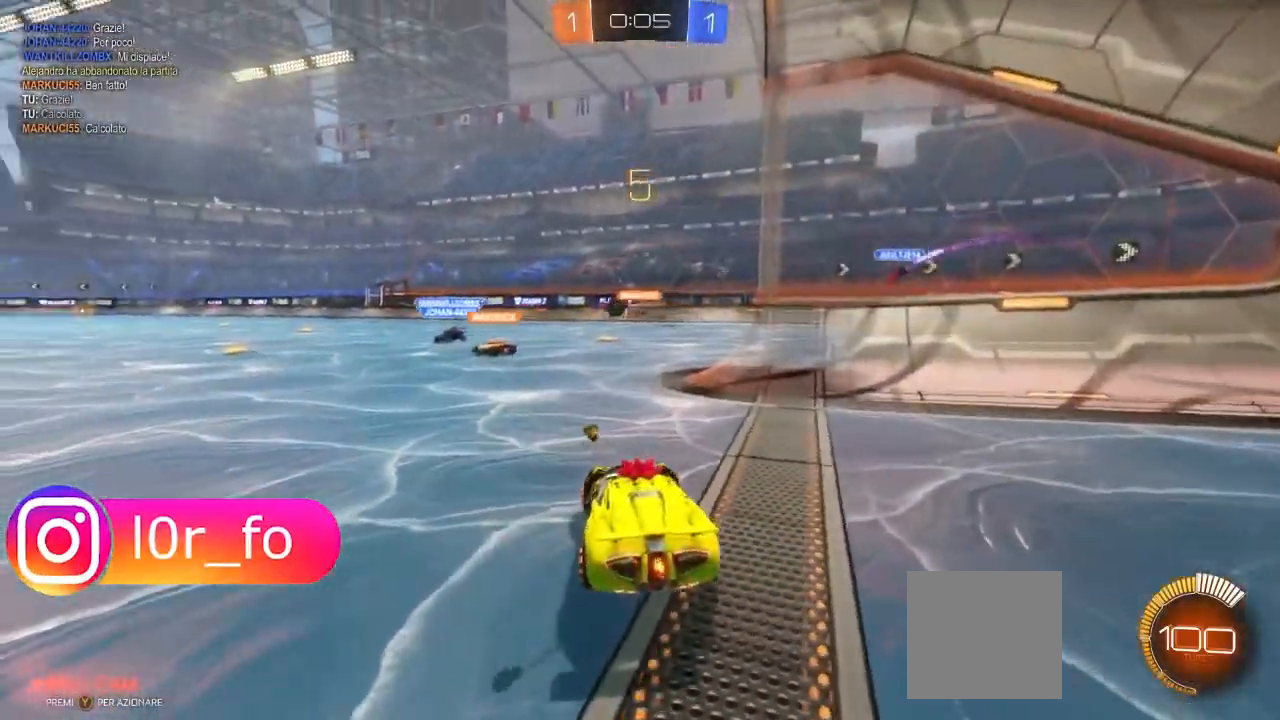
Gameplay with a controller (Xbox layout); each line is a JSON object with the inputs held at the frame after it. "events" lists button and stick changes between this image and that frame as [ms after this image, input, new state], when the widget could be followed in between. Not read: R3.
{"buttons": ["R2"], "left_stick": "center", "right_stick": "center", "events": []}
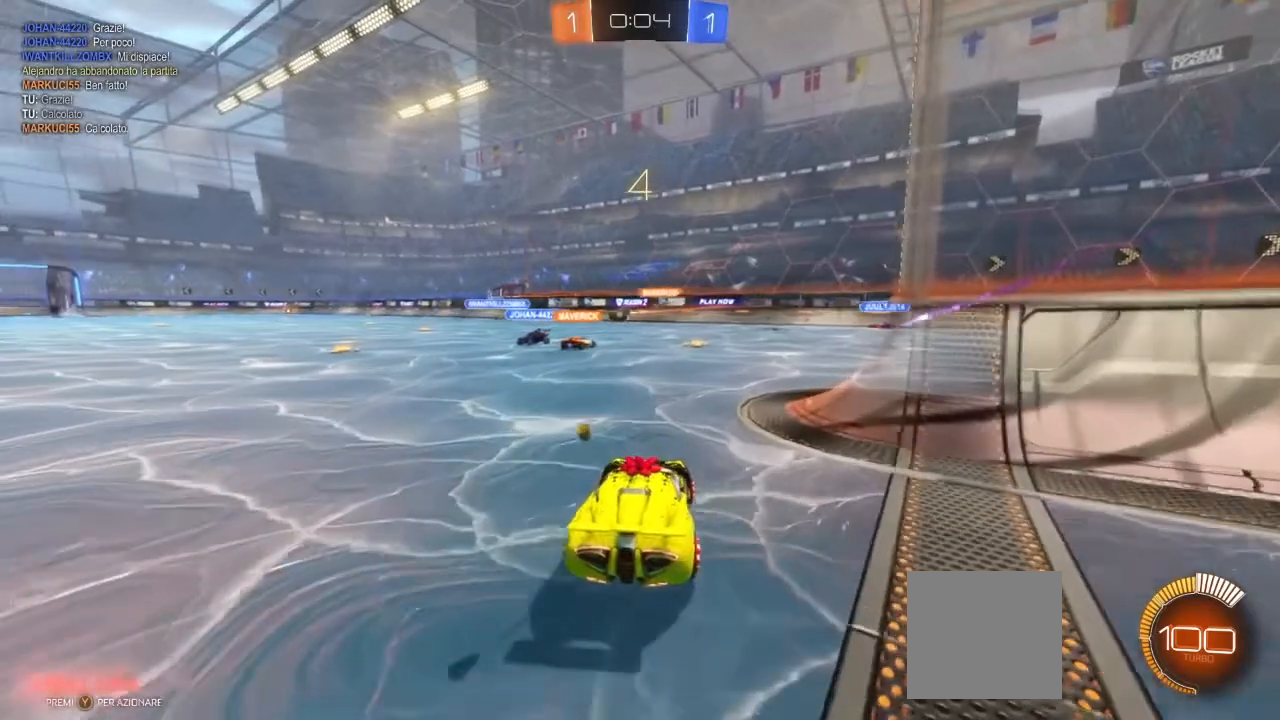
{"buttons": ["R2"], "left_stick": "left", "right_stick": "center", "events": [[33, "left_stick", "left"]]}
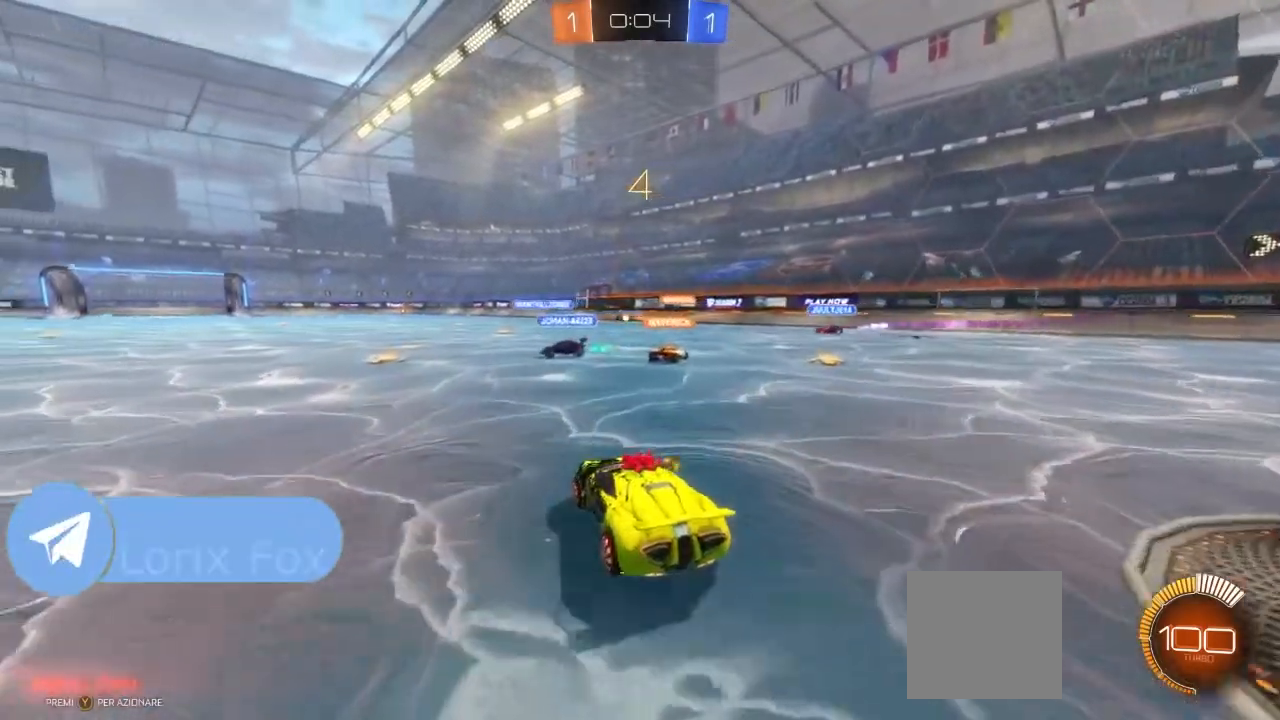
{"buttons": [], "left_stick": "center", "right_stick": "center", "events": [[217, "left_stick", "center"], [350, "R2", "up"]]}
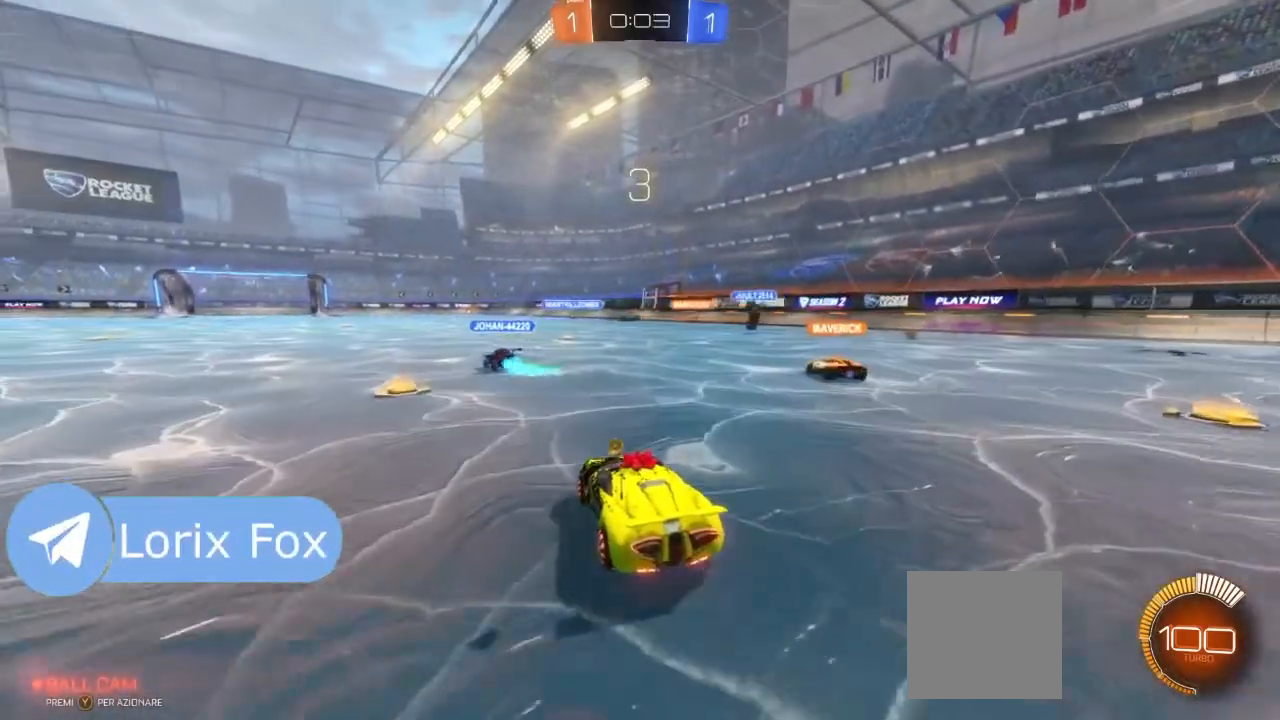
{"buttons": [], "left_stick": "center", "right_stick": "center", "events": [[100, "left_stick", "left"], [367, "left_stick", "center"]]}
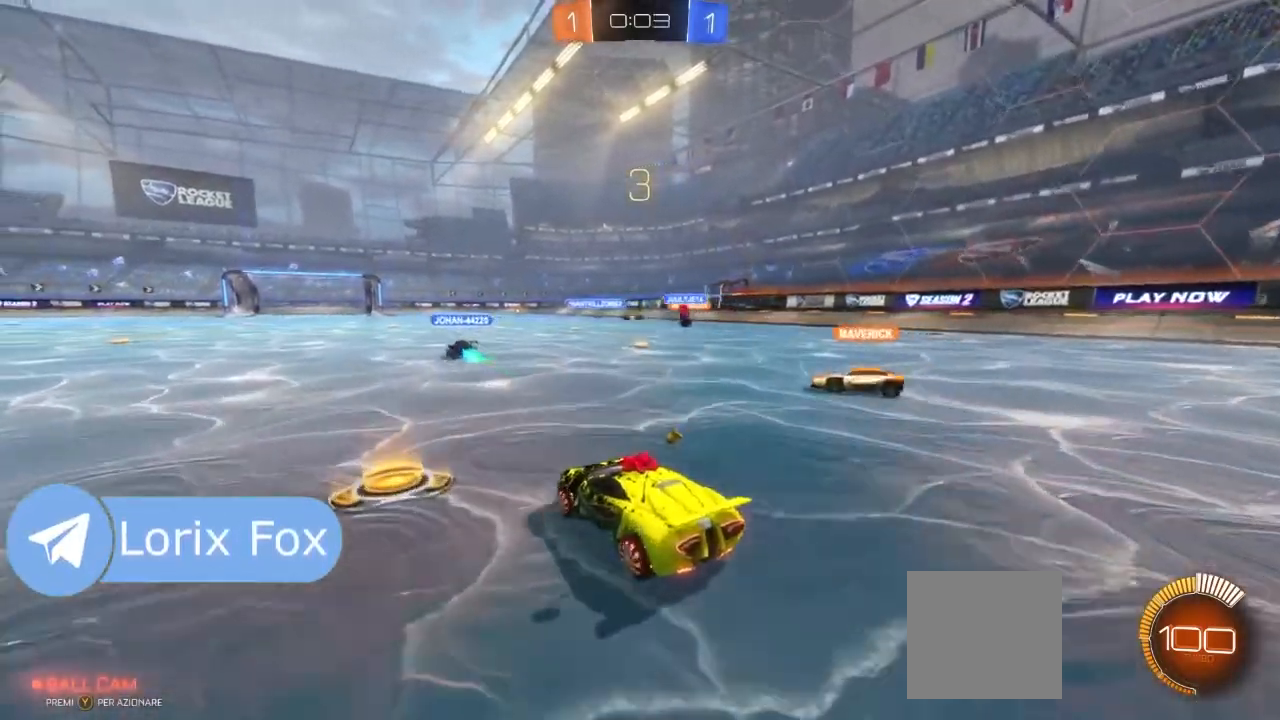
{"buttons": [], "left_stick": "center", "right_stick": "center", "events": []}
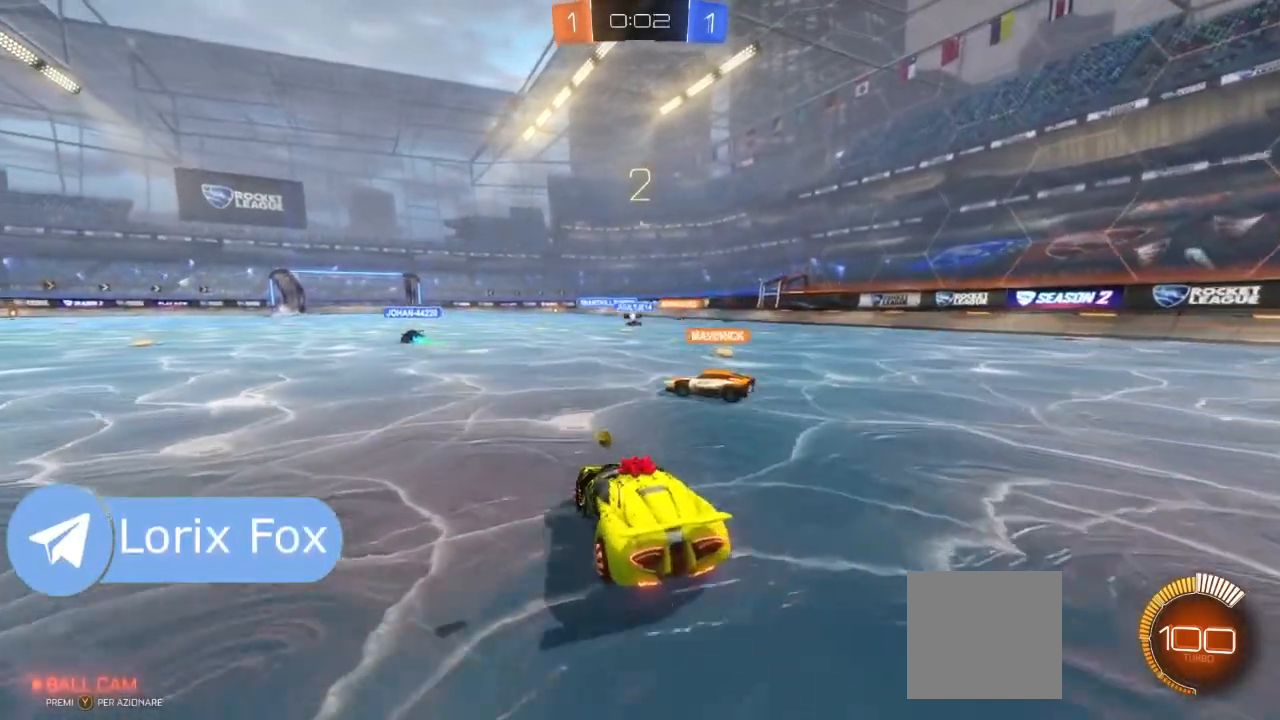
{"buttons": ["R2"], "left_stick": "center", "right_stick": "center", "events": [[50, "R2", "down"]]}
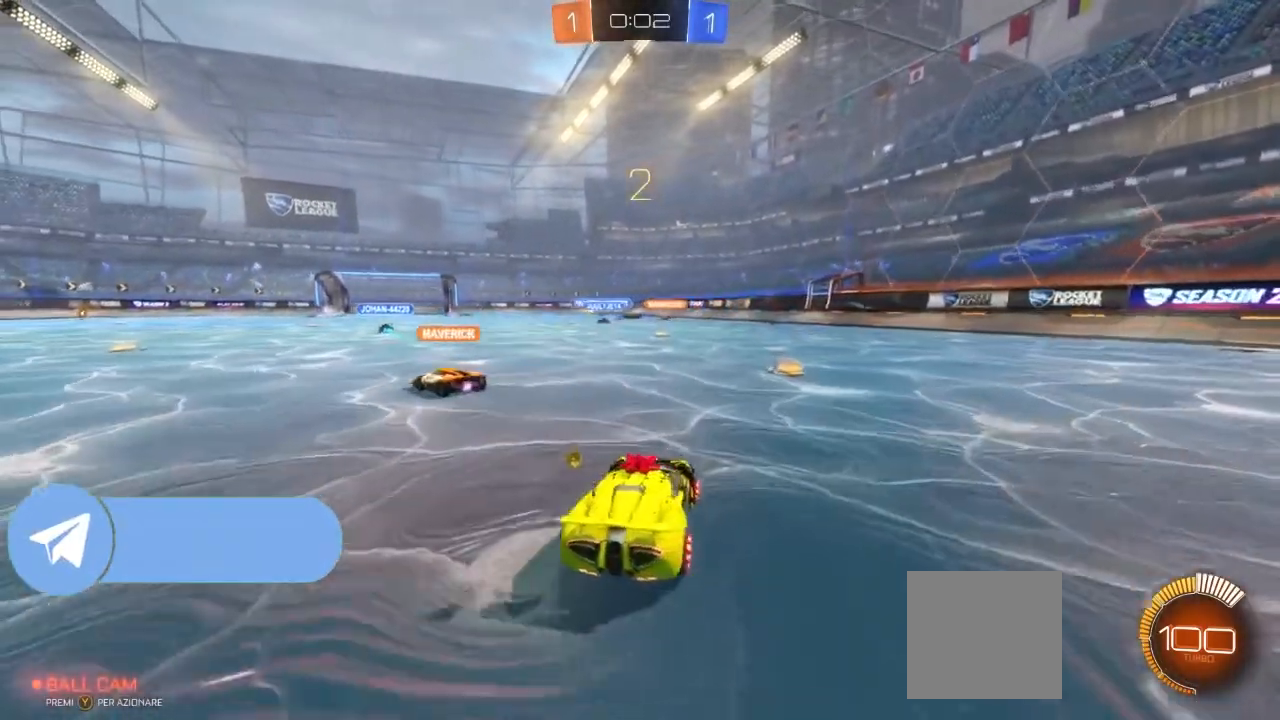
{"buttons": ["R2"], "left_stick": "center", "right_stick": "center", "events": []}
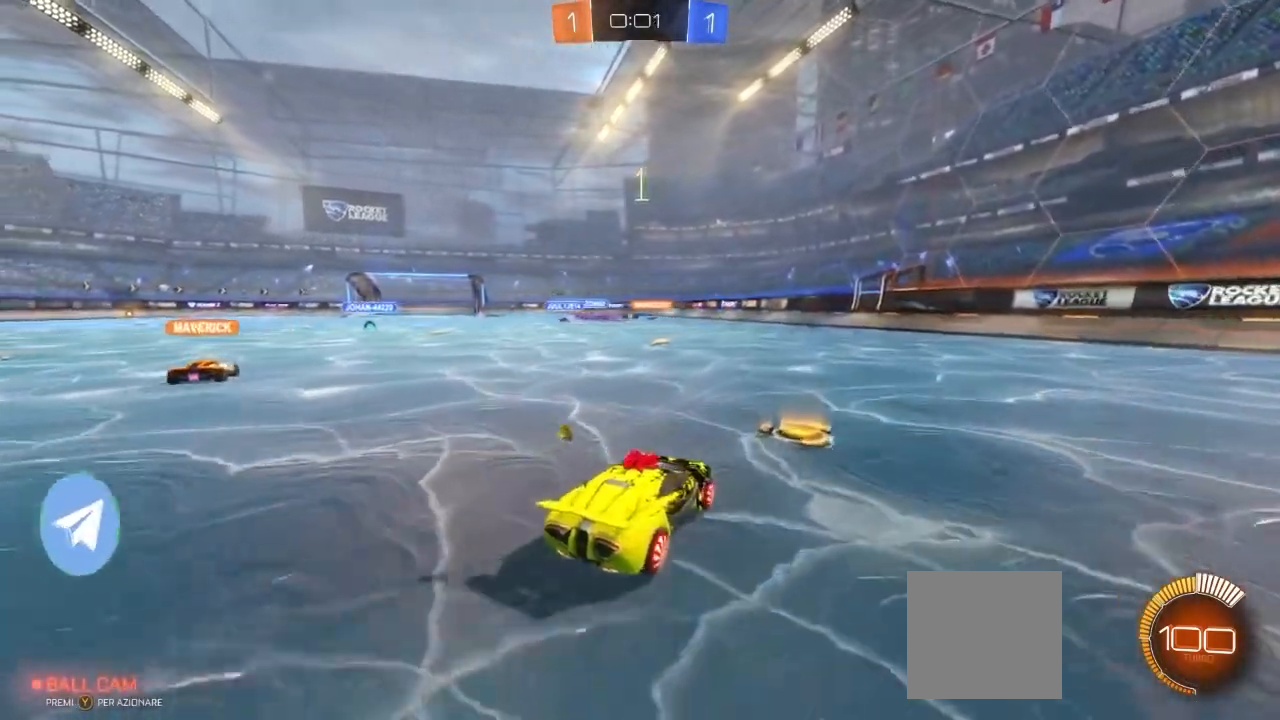
{"buttons": ["R2"], "left_stick": "center", "right_stick": "center", "events": [[117, "left_stick", "left"], [350, "left_stick", "center"]]}
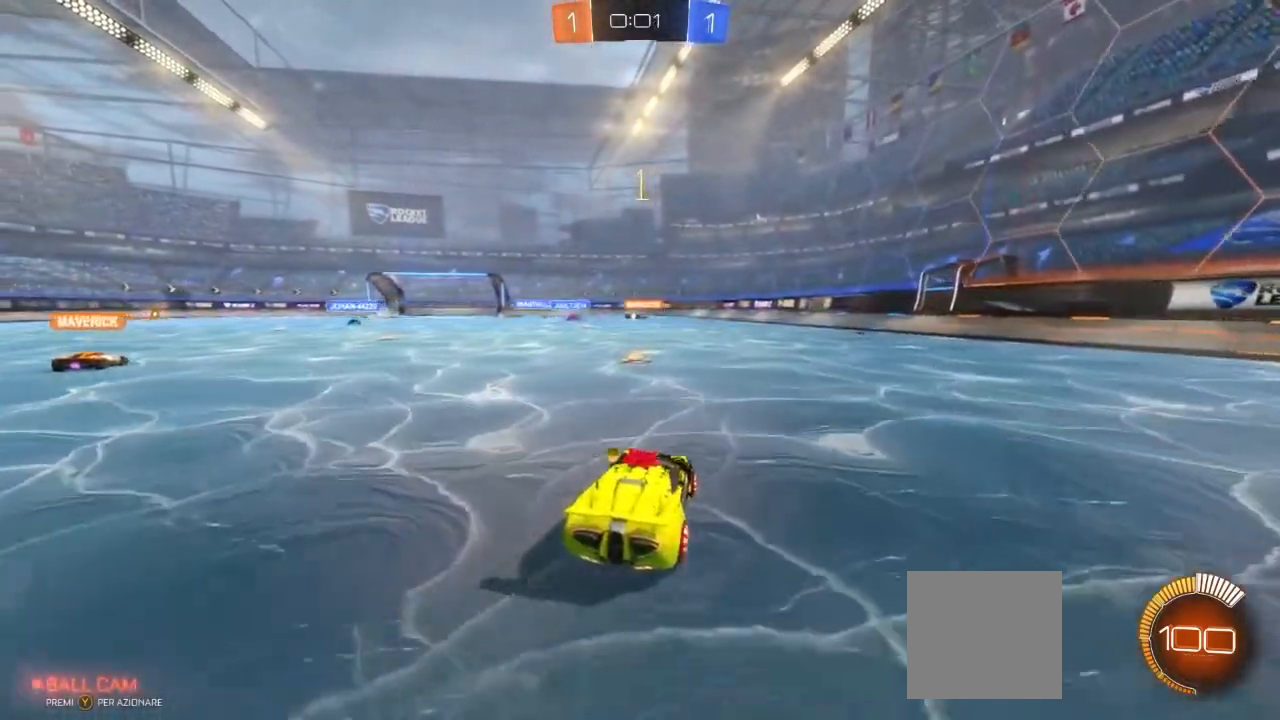
{"buttons": ["R2"], "left_stick": "right", "right_stick": "center", "events": [[450, "left_stick", "right"]]}
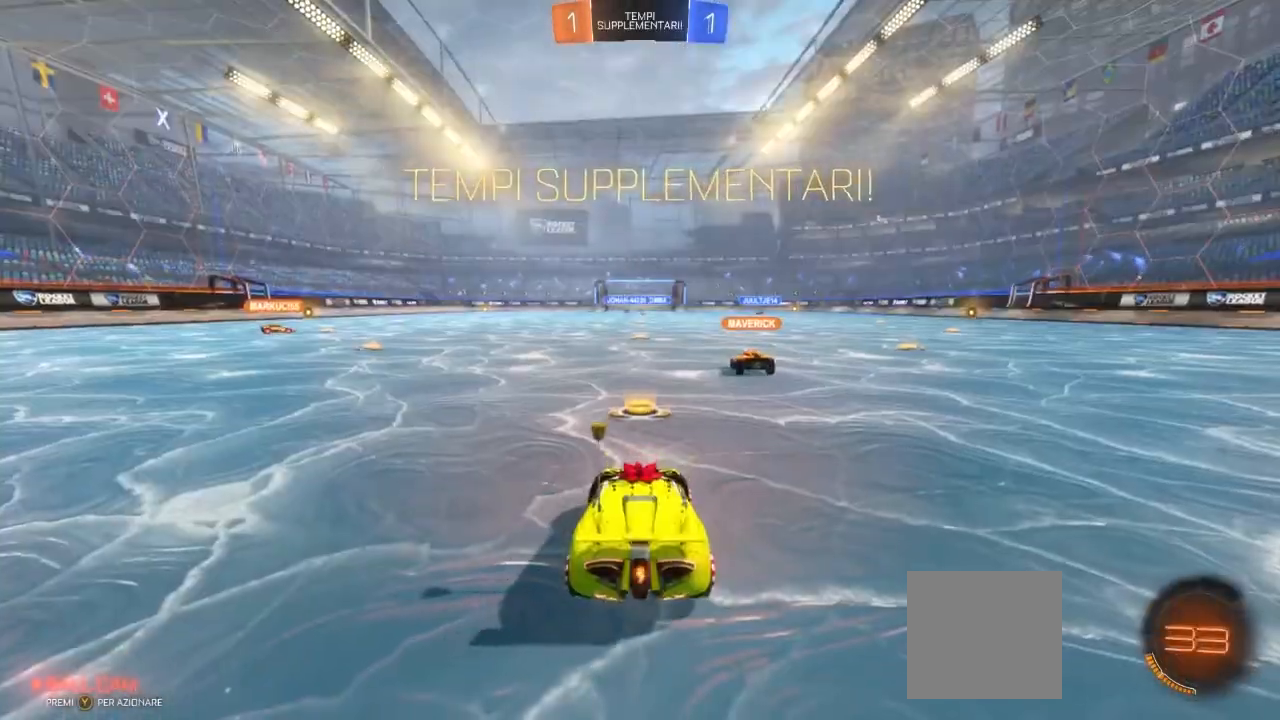
{"buttons": [], "left_stick": "center", "right_stick": "center", "events": [[133, "left_stick", "center"], [283, "R2", "up"]]}
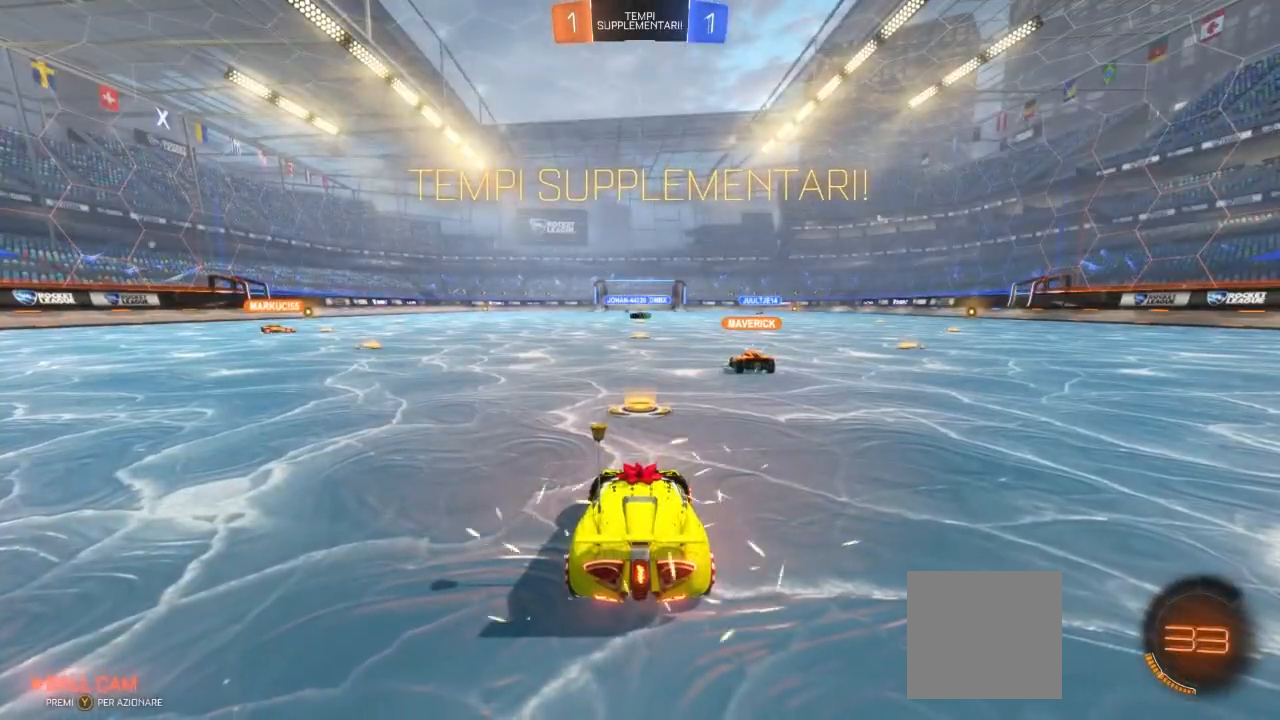
{"buttons": [], "left_stick": "center", "right_stick": "center", "events": []}
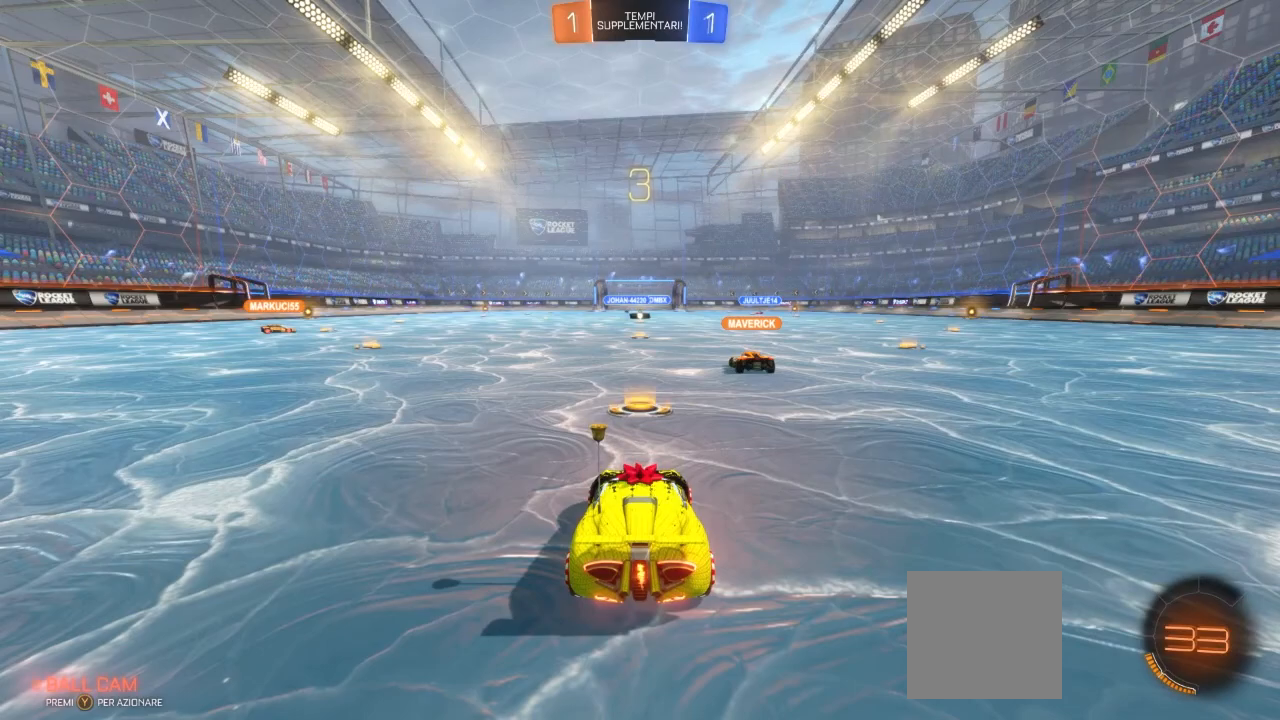
{"buttons": [], "left_stick": "center", "right_stick": "center", "events": []}
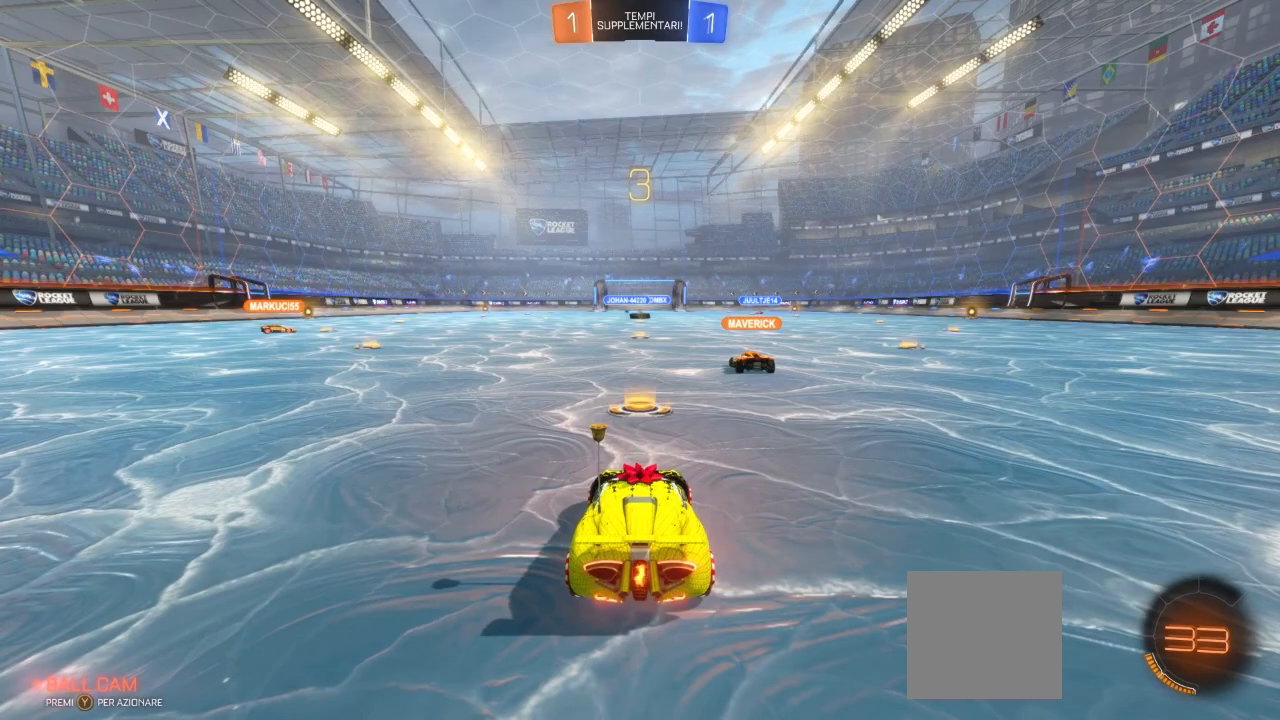
{"buttons": [], "left_stick": "center", "right_stick": "center", "events": []}
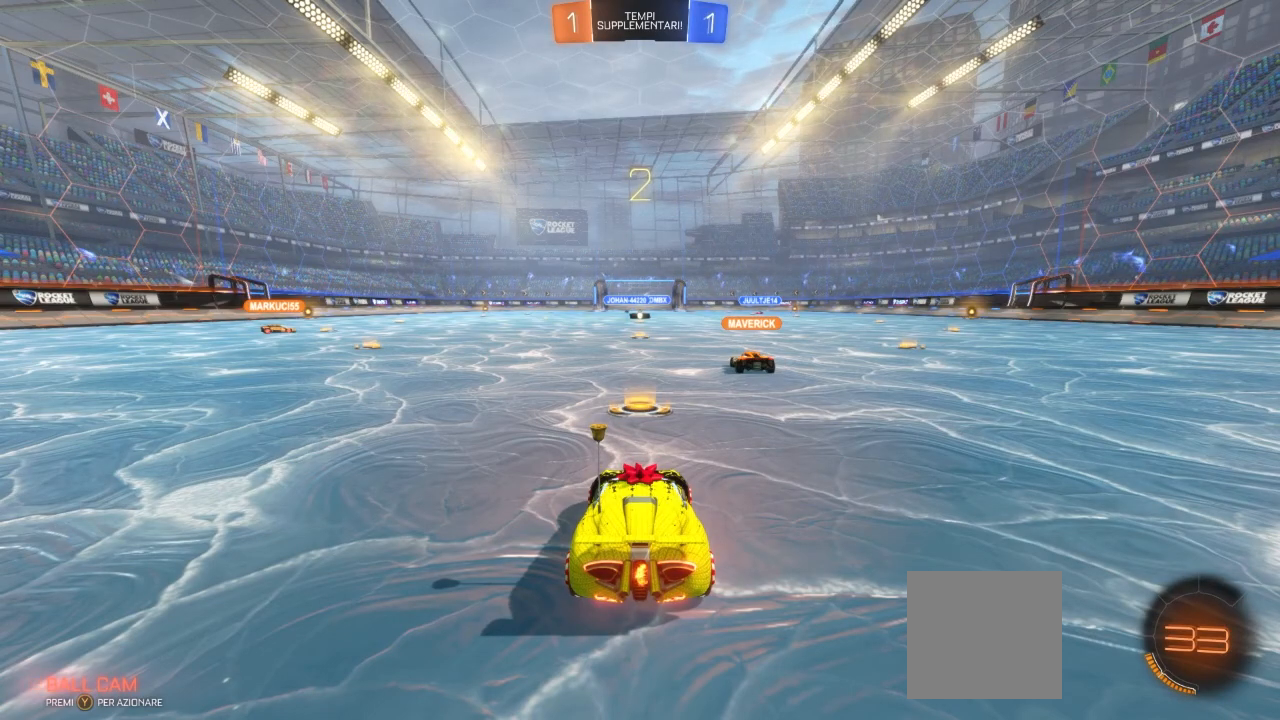
{"buttons": ["R2"], "left_stick": "center", "right_stick": "center", "events": [[217, "R2", "down"]]}
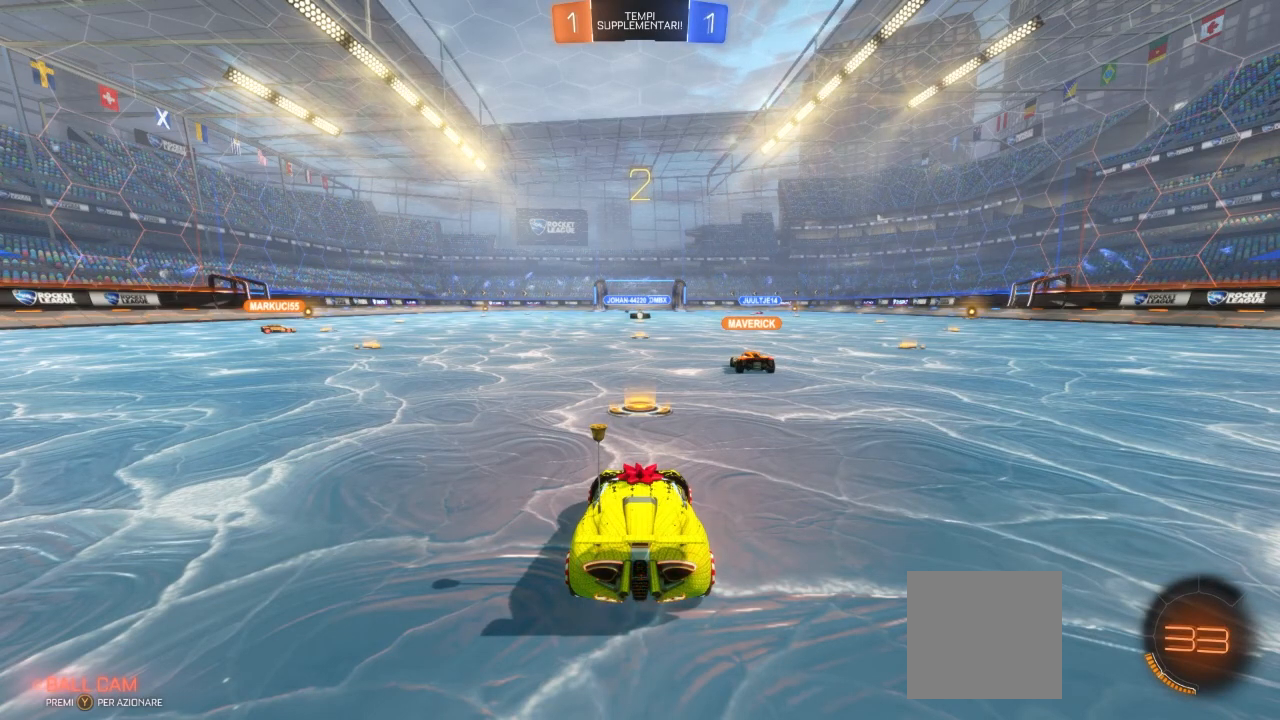
{"buttons": ["R2"], "left_stick": "center", "right_stick": "center", "events": []}
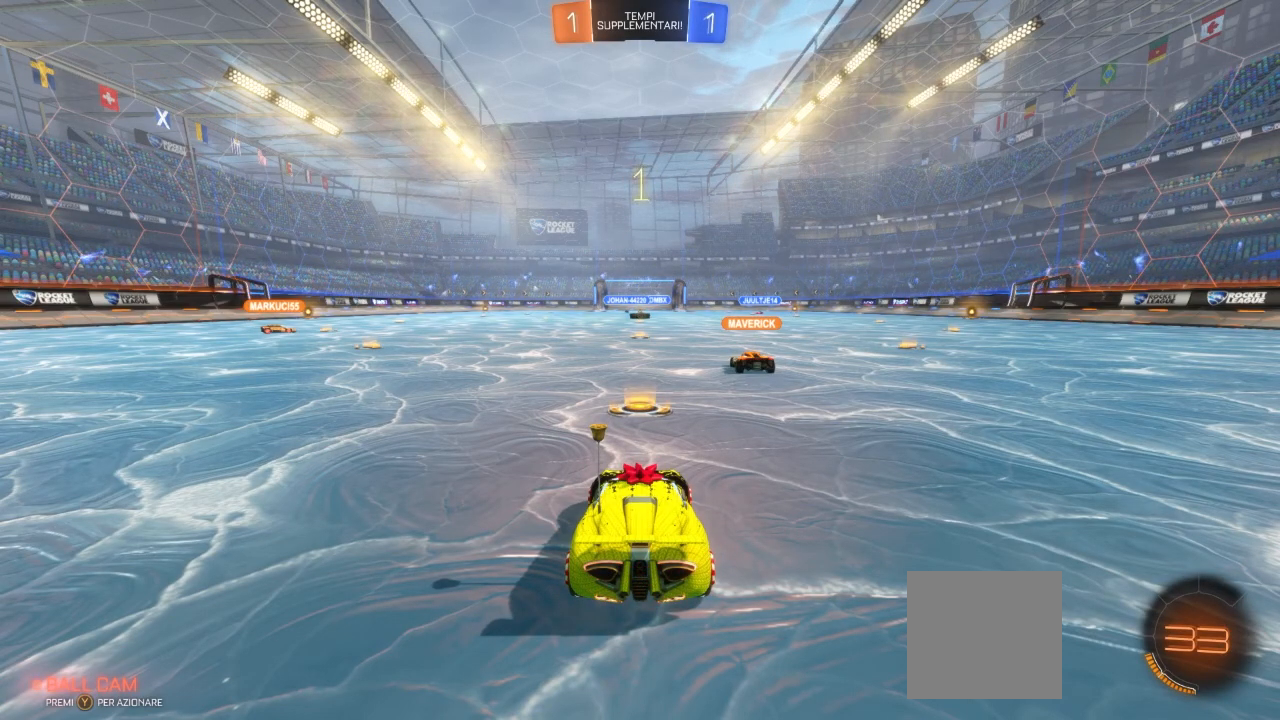
{"buttons": ["R2"], "left_stick": "center", "right_stick": "center", "events": []}
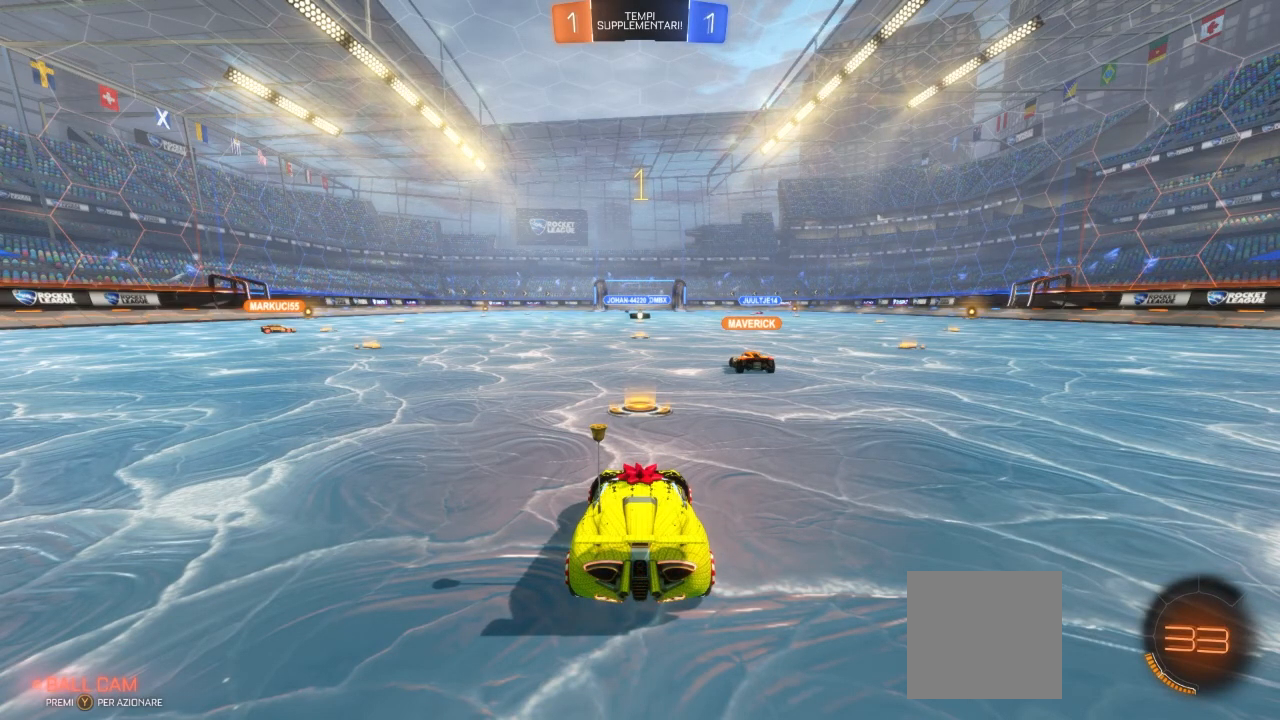
{"buttons": ["R2"], "left_stick": "center", "right_stick": "center", "events": []}
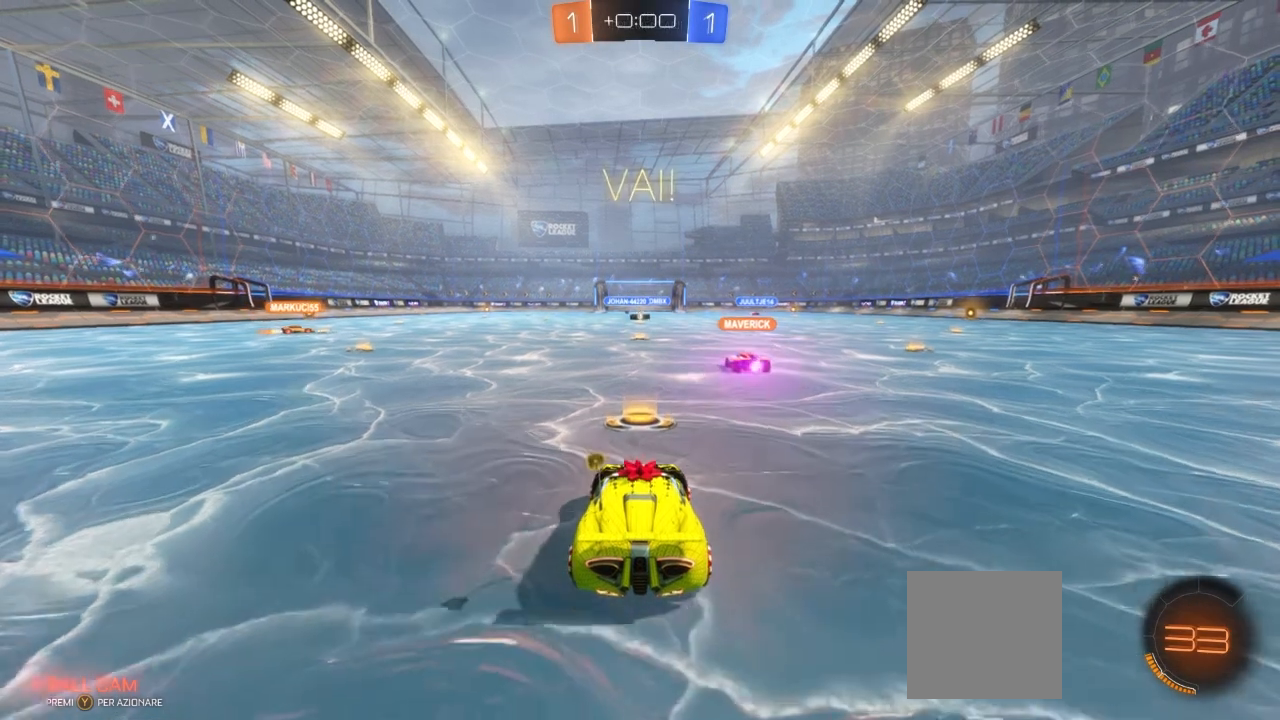
{"buttons": ["R2"], "left_stick": "left", "right_stick": "center", "events": [[117, "left_stick", "left"]]}
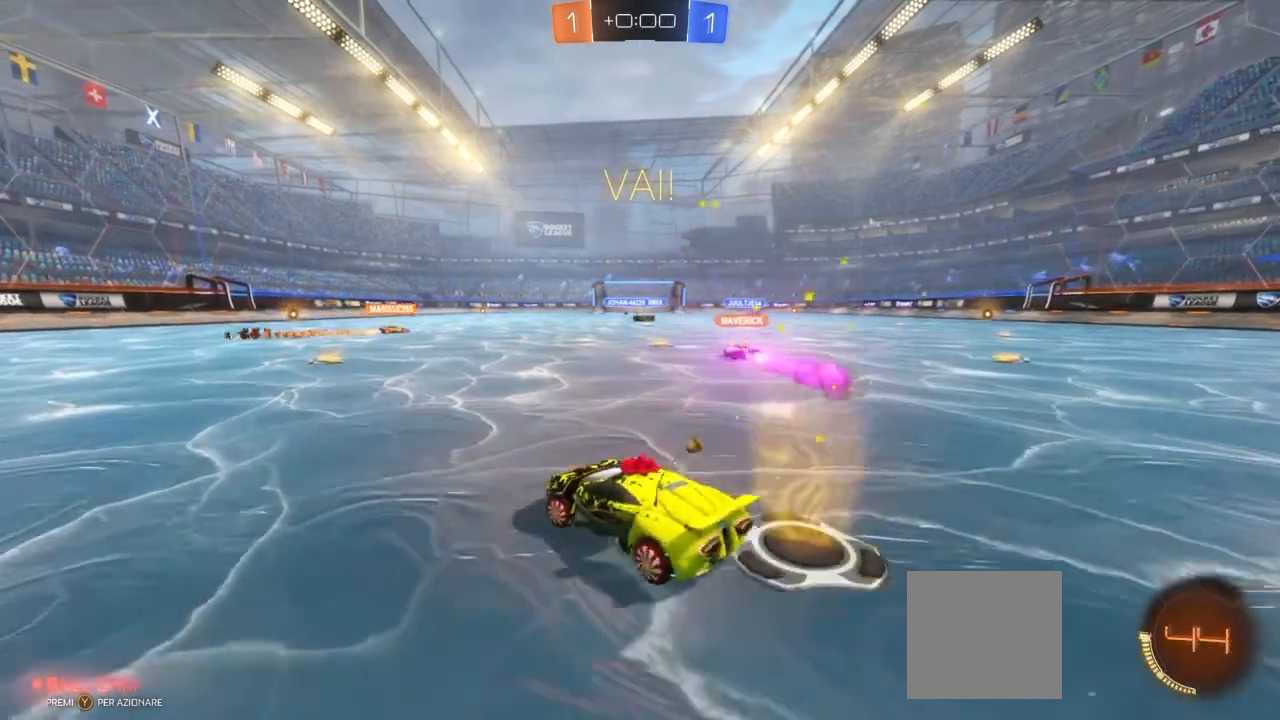
{"buttons": ["B", "R2"], "left_stick": "left", "right_stick": "center", "events": [[133, "Y", "down"], [183, "B", "down"], [233, "Y", "up"], [333, "left_stick", "center"], [450, "left_stick", "left"]]}
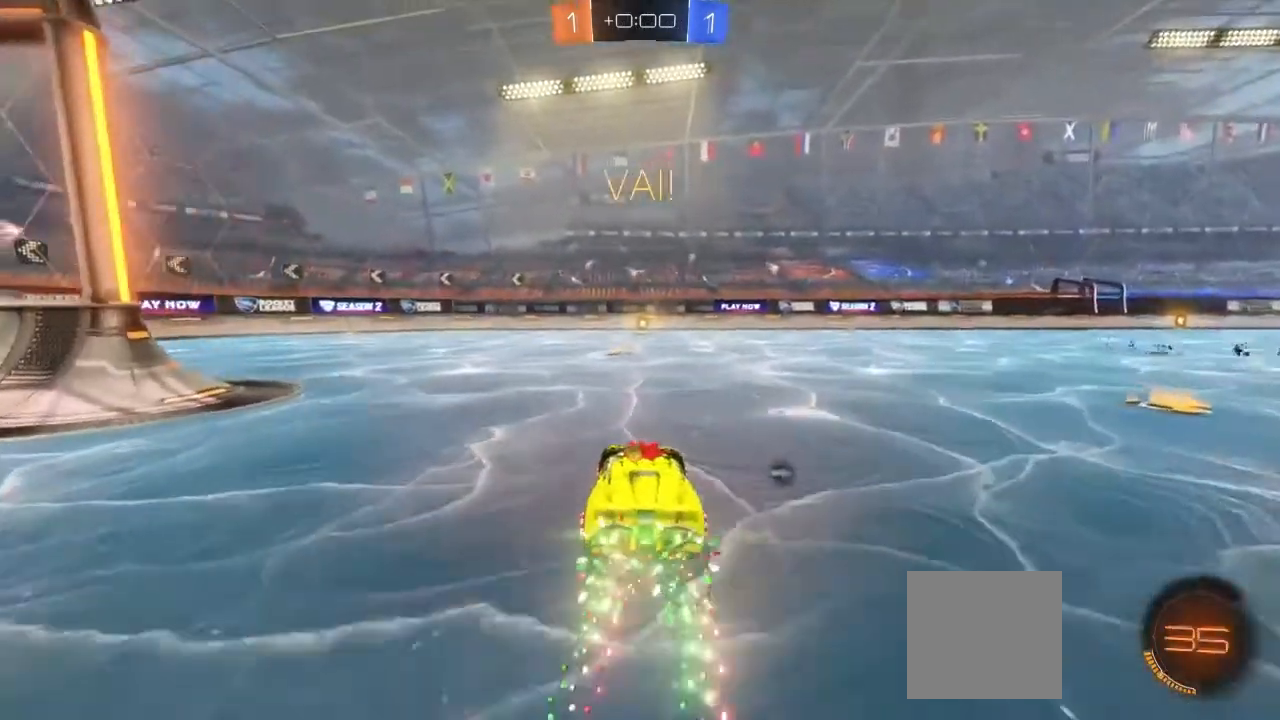
{"buttons": ["B", "R2"], "left_stick": "center", "right_stick": "center", "events": [[233, "B", "up"], [233, "left_stick", "right"], [350, "B", "down"], [383, "left_stick", "center"]]}
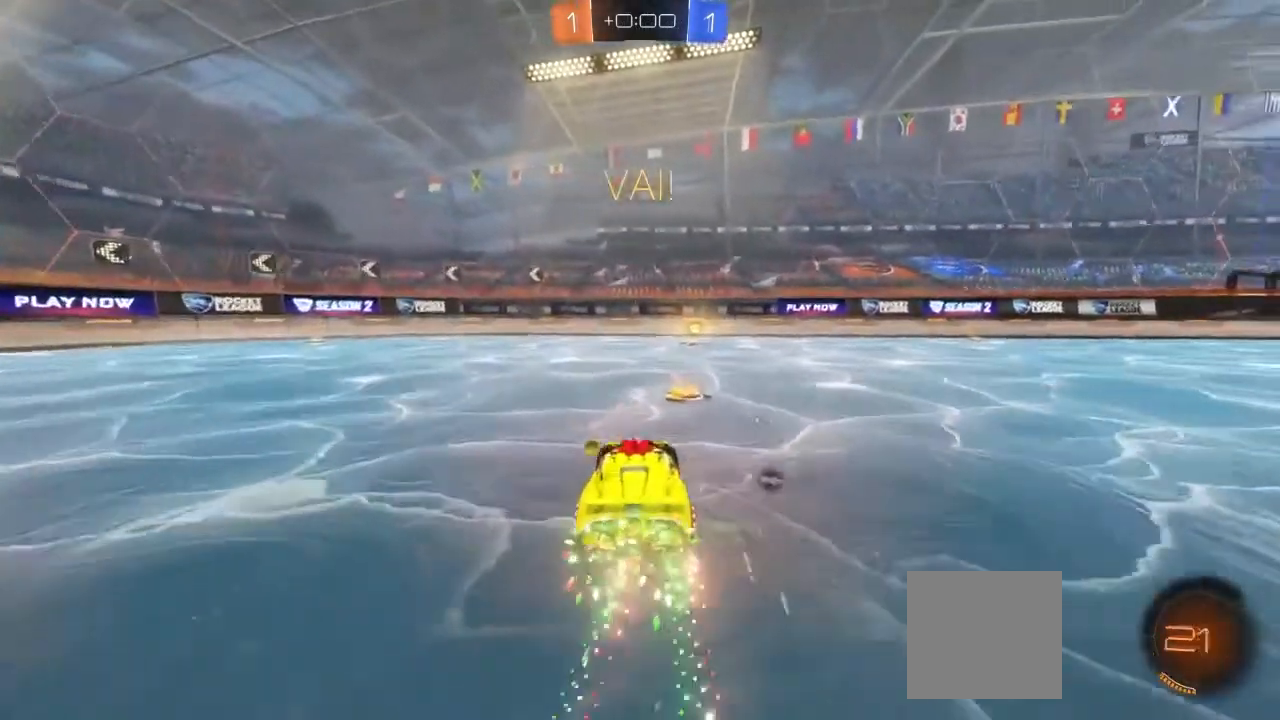
{"buttons": ["B", "R2"], "left_stick": "right", "right_stick": "center", "events": [[50, "left_stick", "left"], [117, "left_stick", "center"], [283, "left_stick", "right"], [450, "B", "up"], [467, "B", "down"]]}
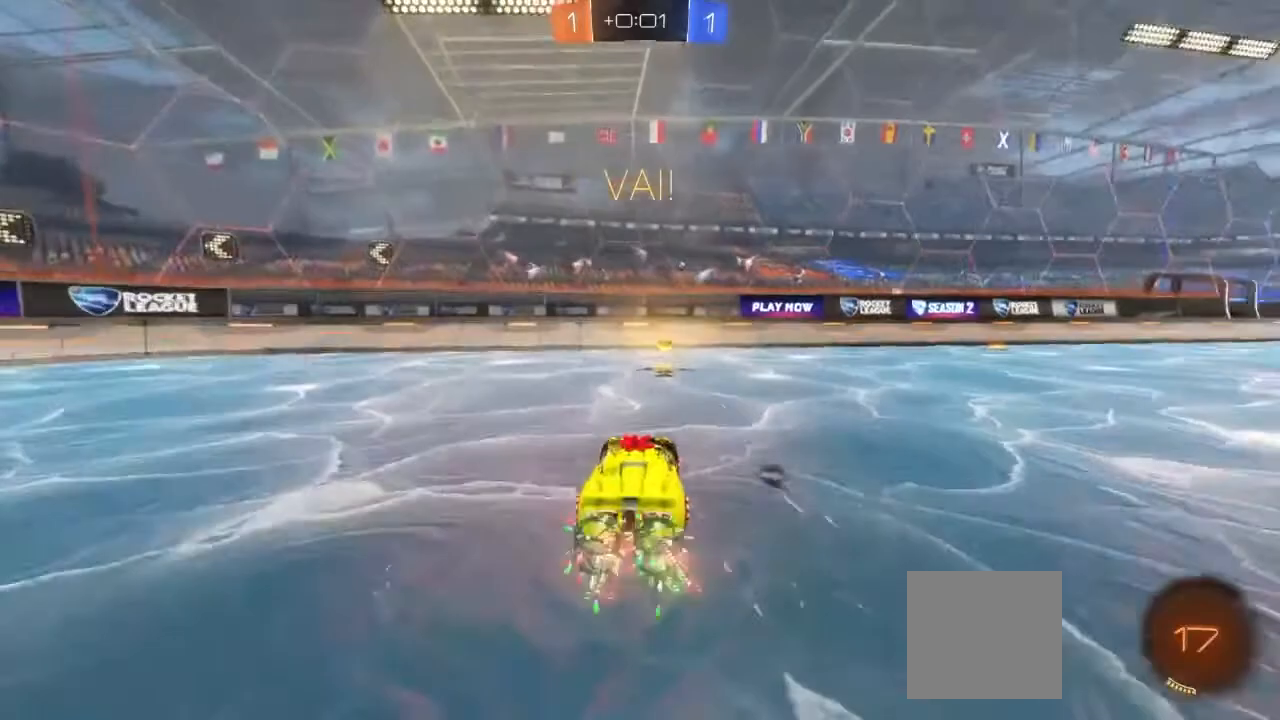
{"buttons": ["R2"], "left_stick": "right", "right_stick": "center", "events": [[17, "Y", "down"], [133, "Y", "up"], [167, "B", "up"], [217, "L1", "down"], [333, "L1", "up"]]}
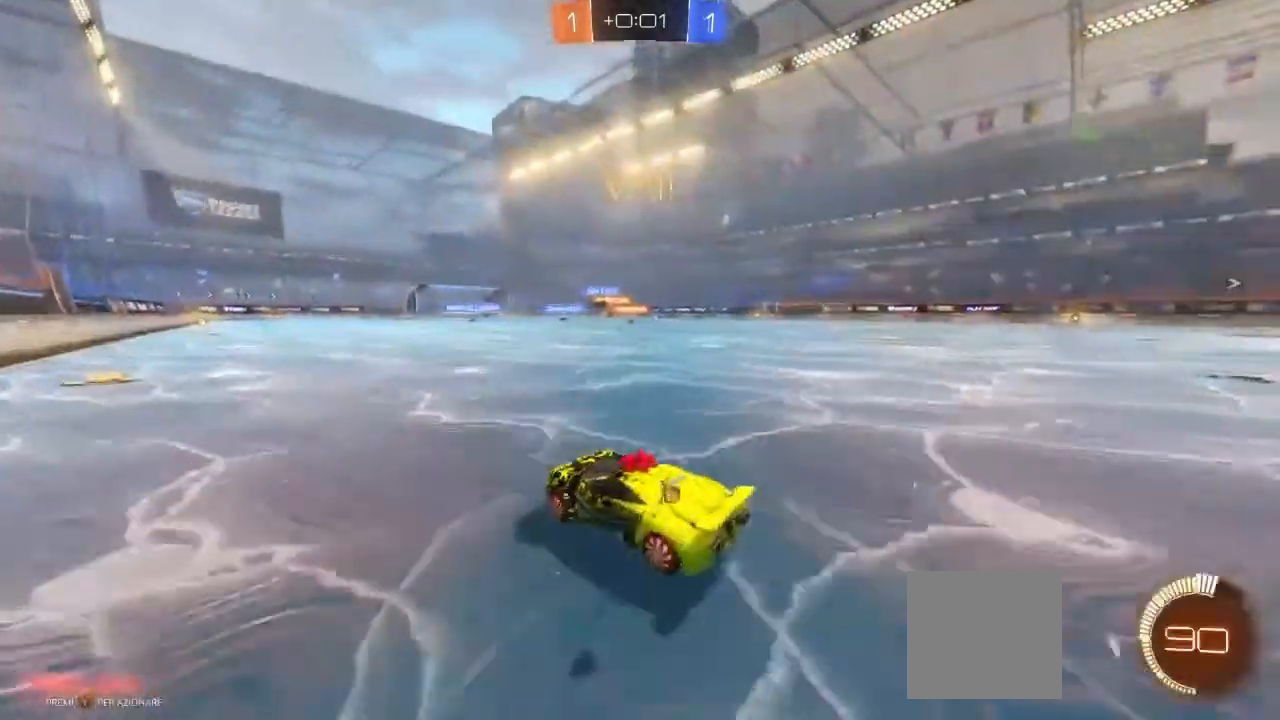
{"buttons": ["R2"], "left_stick": "right", "right_stick": "center", "events": []}
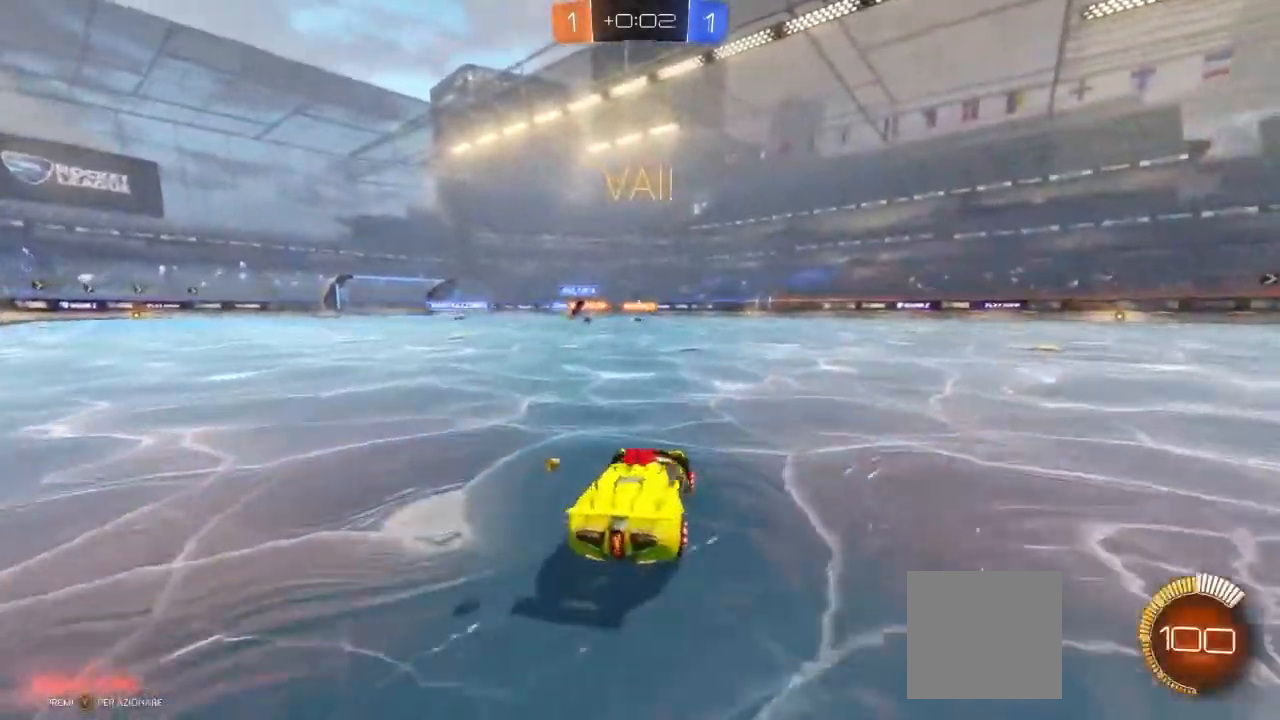
{"buttons": ["R2"], "left_stick": "center", "right_stick": "center", "events": [[100, "left_stick", "center"], [217, "left_stick", "left"], [317, "left_stick", "center"]]}
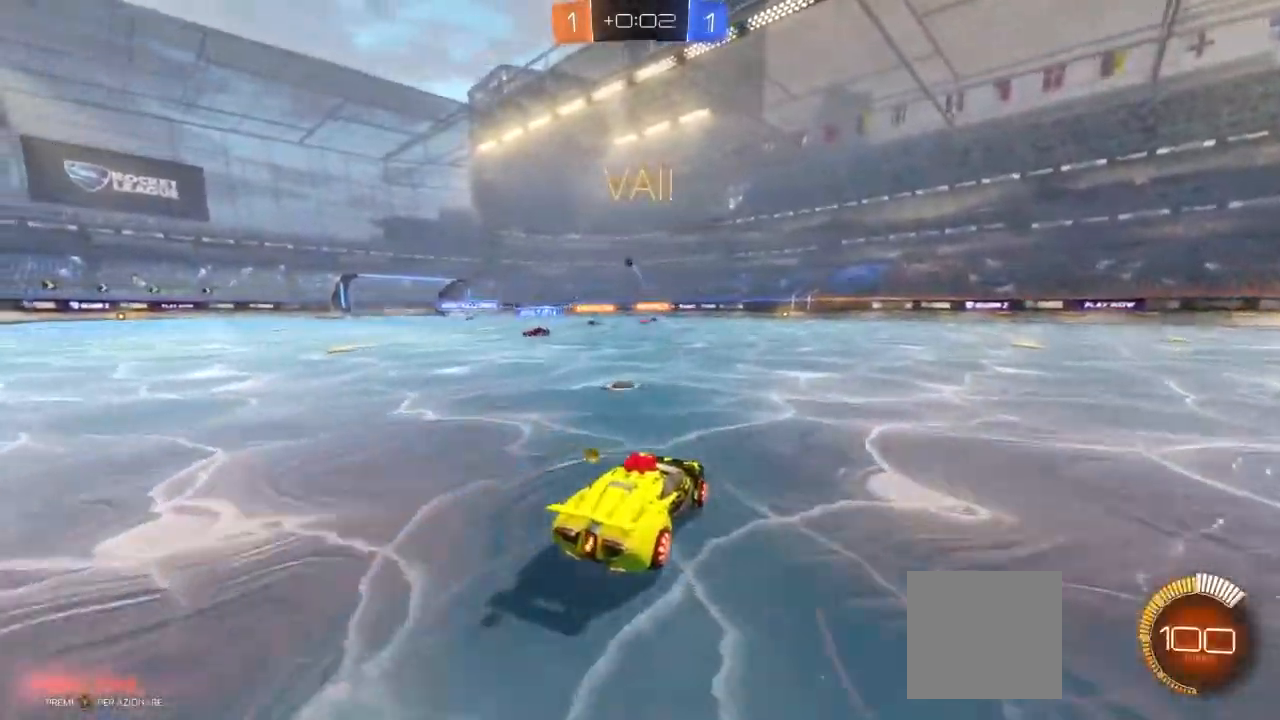
{"buttons": ["R2"], "left_stick": "right", "right_stick": "center", "events": [[300, "left_stick", "right"]]}
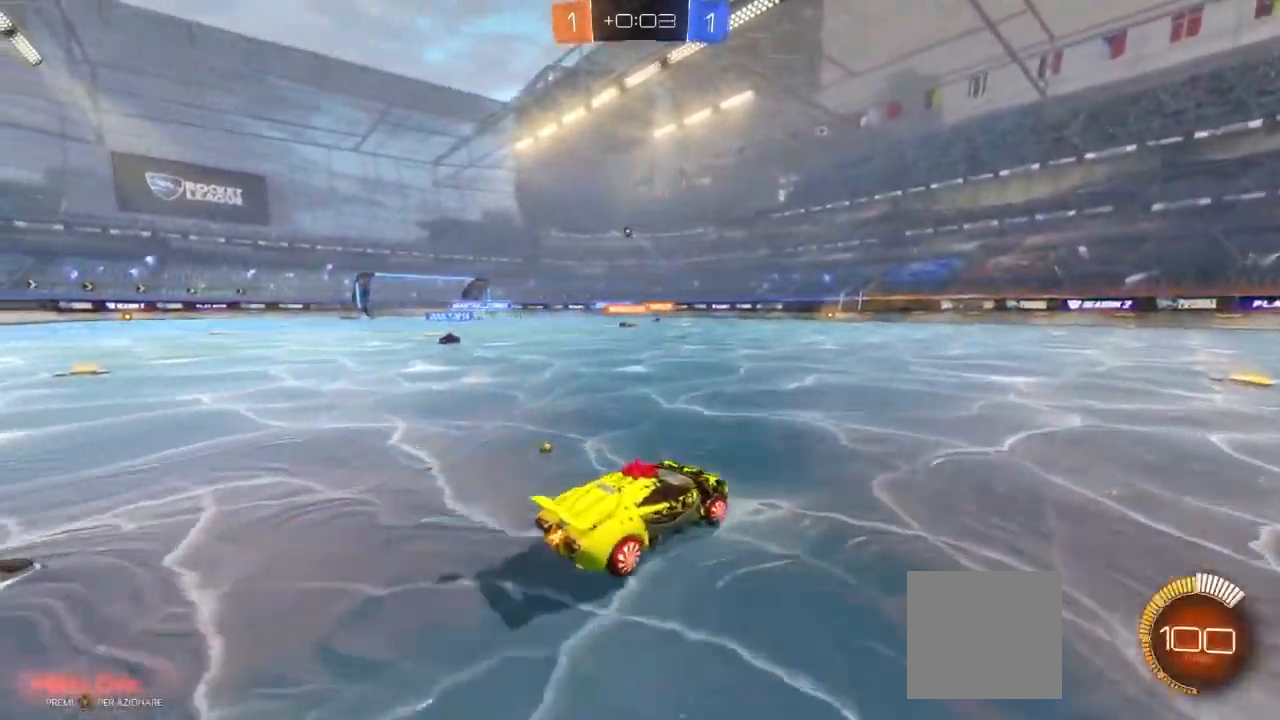
{"buttons": ["R2"], "left_stick": "left", "right_stick": "center", "events": [[183, "left_stick", "left"]]}
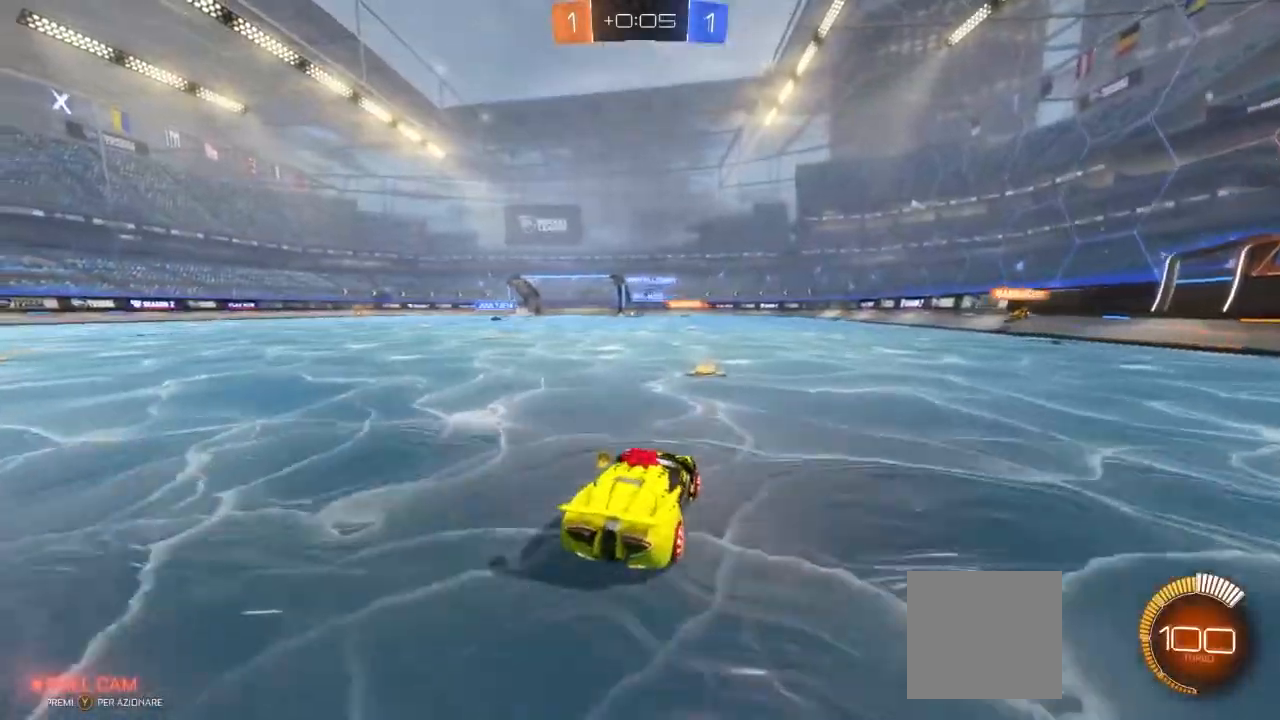
{"buttons": ["R2"], "left_stick": "left", "right_stick": "center", "events": []}
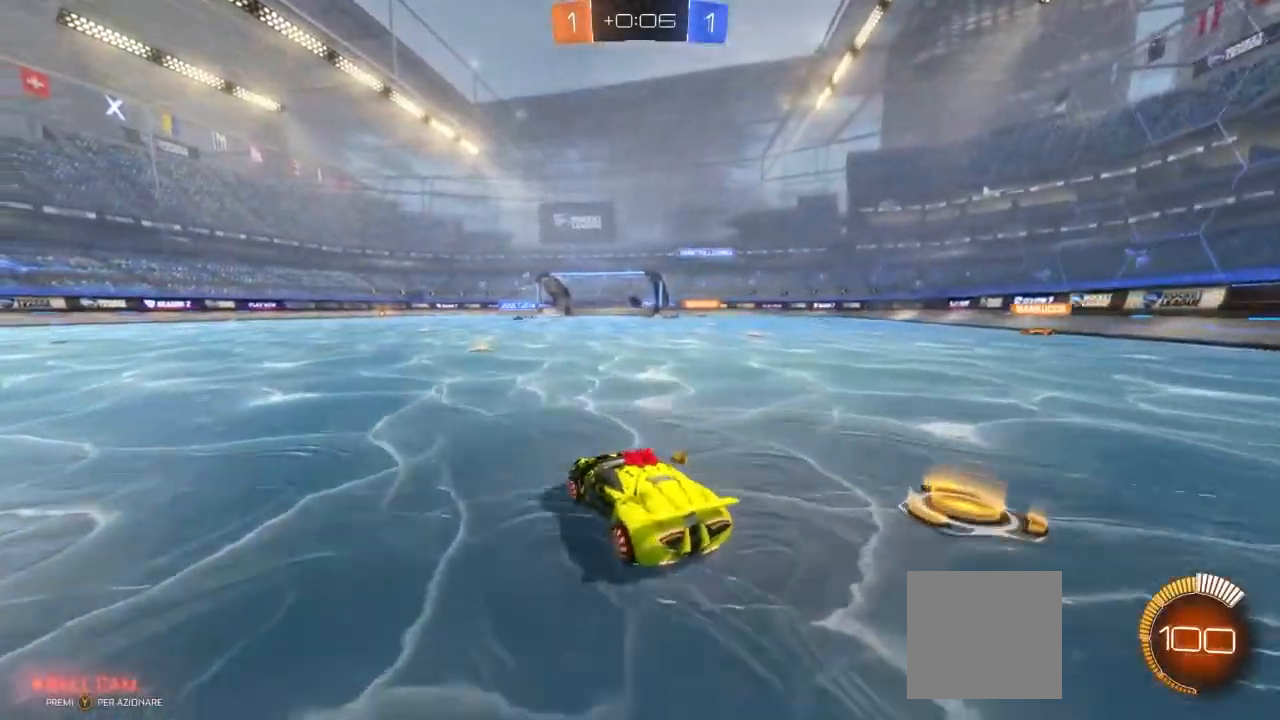
{"buttons": ["R2"], "left_stick": "right", "right_stick": "center", "events": [[83, "left_stick", "center"], [300, "R2", "up"], [400, "left_stick", "right"], [433, "R2", "down"]]}
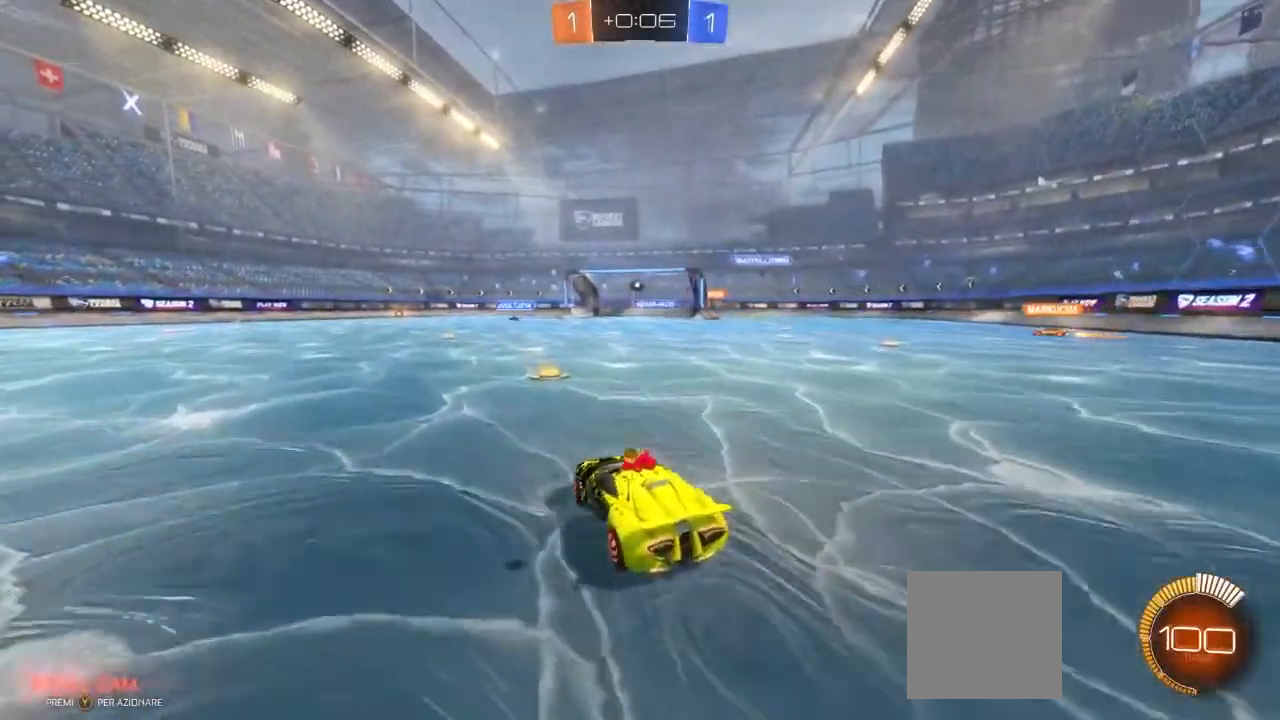
{"buttons": ["R2"], "left_stick": "left", "right_stick": "center", "events": [[17, "left_stick", "down-right"], [250, "left_stick", "down-left"], [350, "left_stick", "left"]]}